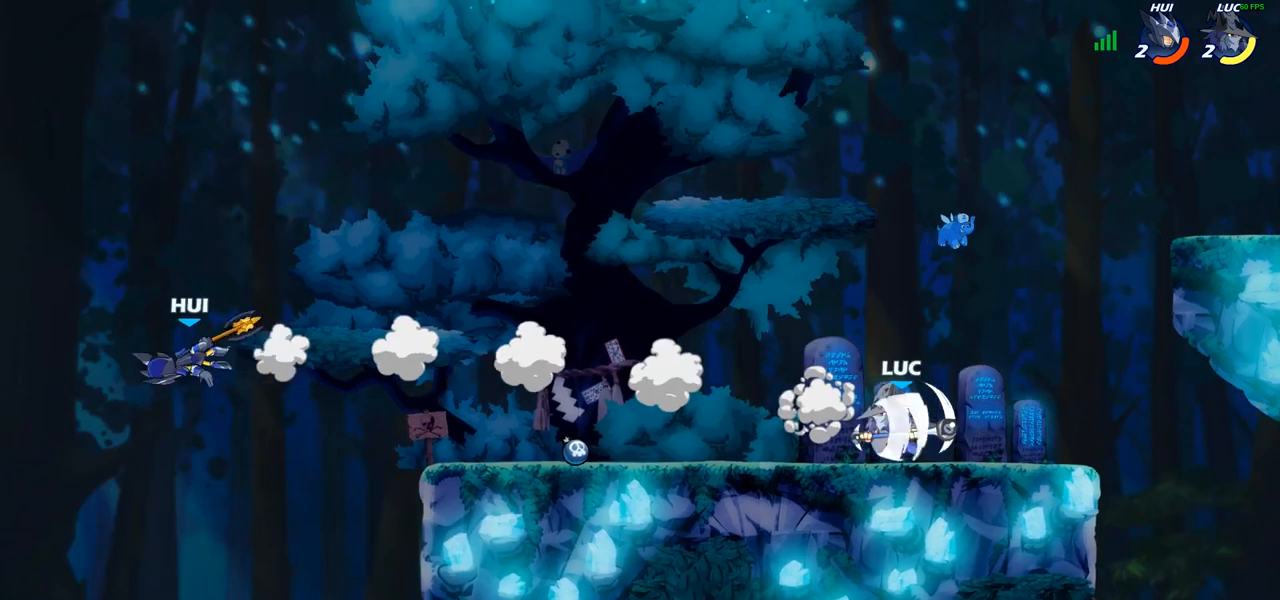
Gameplay with a controller (PlayStation layout); each line is a JSON object with the inputs held at the frame after it. "events" lists button and stick changes between this image and that frame as [ms after this image, input, new state], when the widget could be followed in between. Not read: L2 R2.
{"buttons": [], "left_stick": "up-left", "right_stick": "center", "events": [[50, "R1", "up"], [317, "CROSS", "down"], [383, "left_stick", "up-left"], [467, "CROSS", "up"]]}
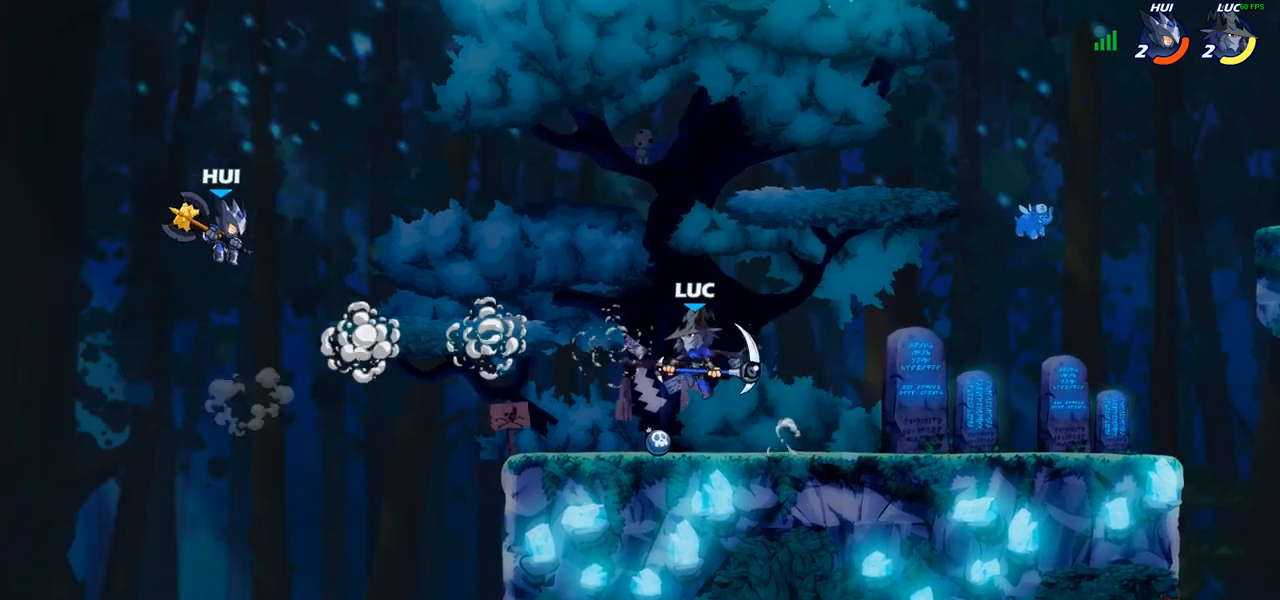
{"buttons": [], "left_stick": "up-left", "right_stick": "center", "events": [[267, "CROSS", "down"], [283, "CROSS", "up"], [383, "CIRCLE", "down"], [467, "CIRCLE", "up"]]}
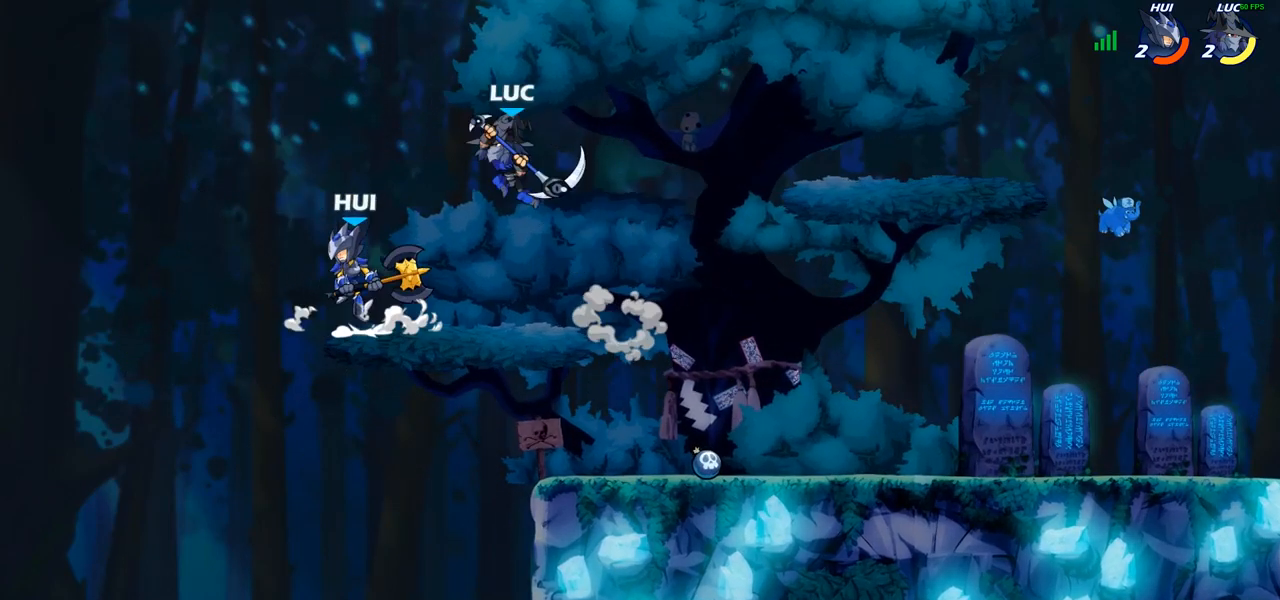
{"buttons": [], "left_stick": "down-right", "right_stick": "center", "events": [[33, "left_stick", "up"], [133, "left_stick", "right"], [450, "left_stick", "down-right"]]}
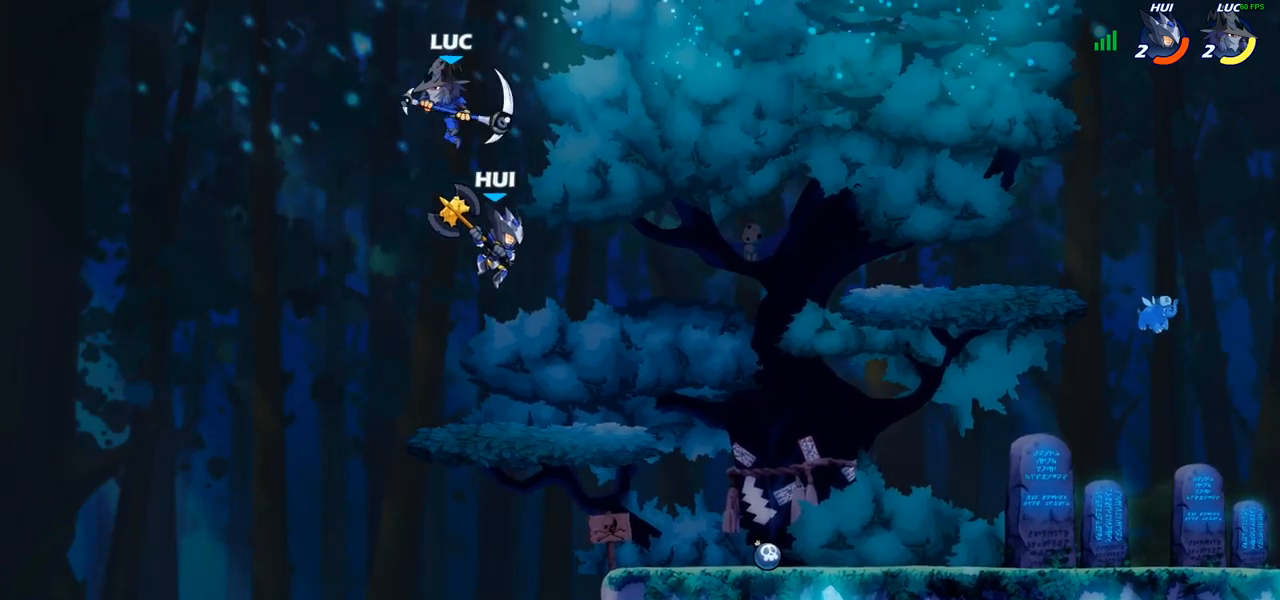
{"buttons": [], "left_stick": "left", "right_stick": "center", "events": [[150, "SQUARE", "down"], [183, "left_stick", "right"], [217, "SQUARE", "up"], [450, "left_stick", "left"]]}
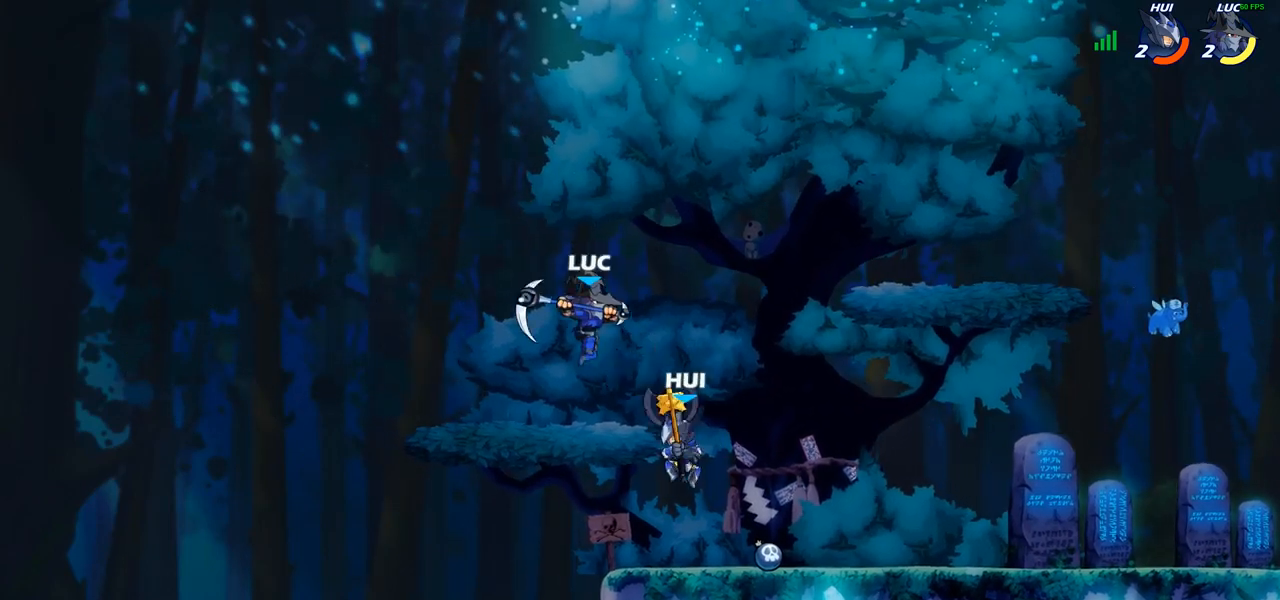
{"buttons": [], "left_stick": "down-right", "right_stick": "center", "events": [[233, "CROSS", "down"], [300, "left_stick", "up-right"], [367, "CROSS", "up"], [483, "left_stick", "down-right"]]}
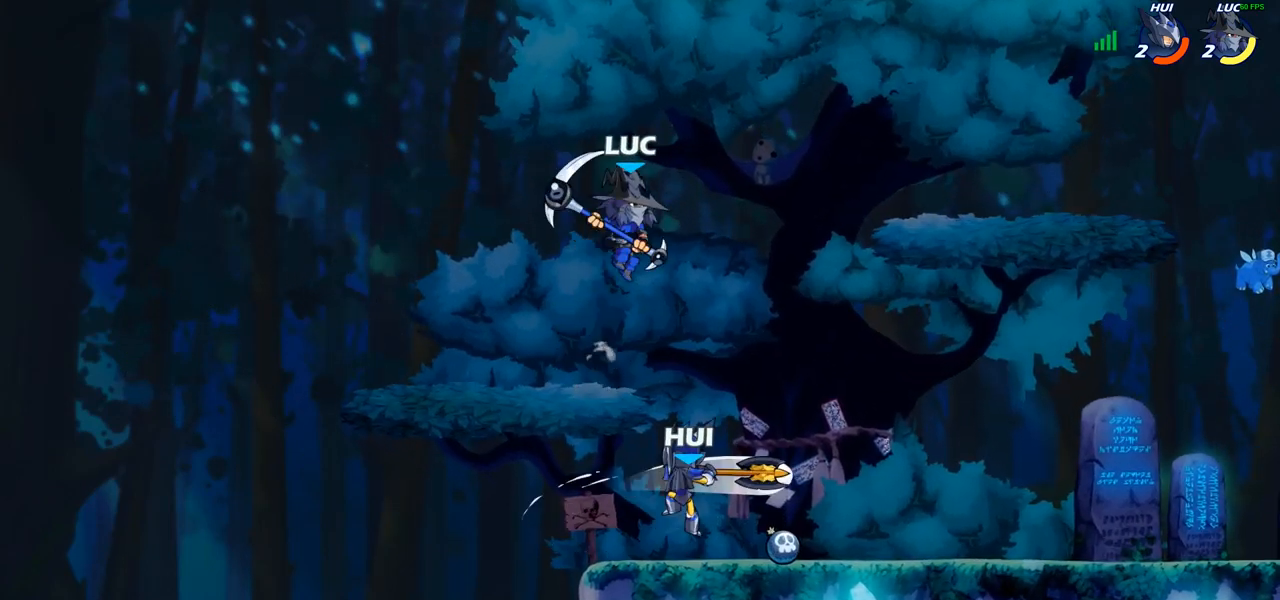
{"buttons": [], "left_stick": "right", "right_stick": "center", "events": [[117, "left_stick", "down-left"], [250, "SQUARE", "down"], [333, "SQUARE", "up"], [367, "left_stick", "down-right"], [433, "left_stick", "right"]]}
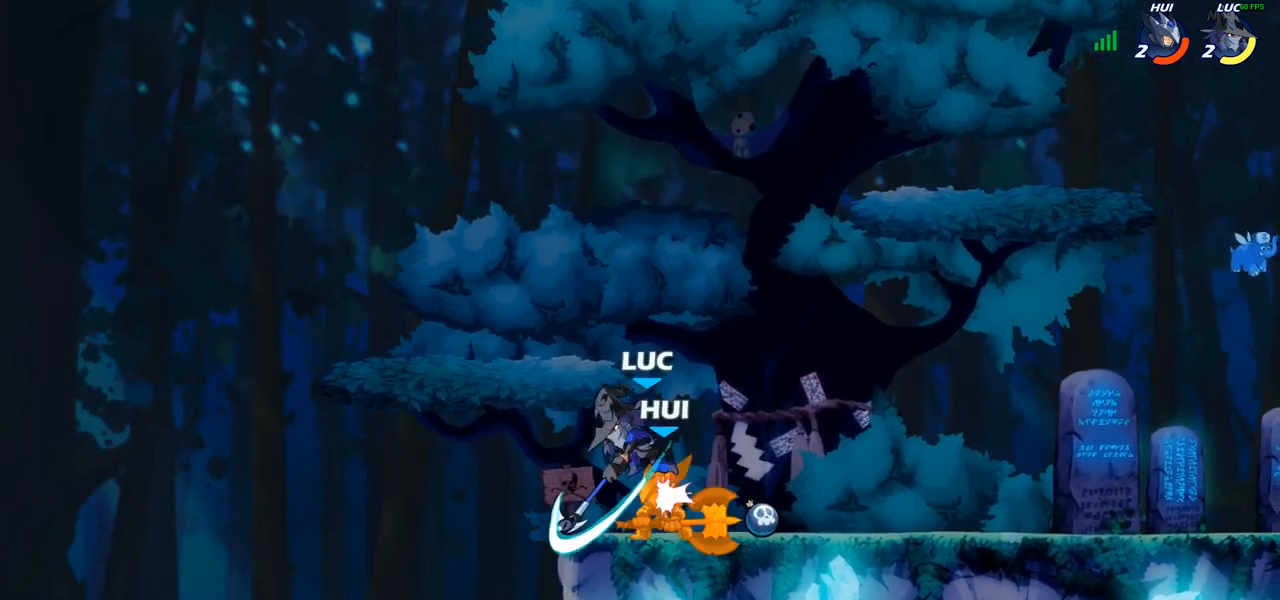
{"buttons": [], "left_stick": "right", "right_stick": "center", "events": []}
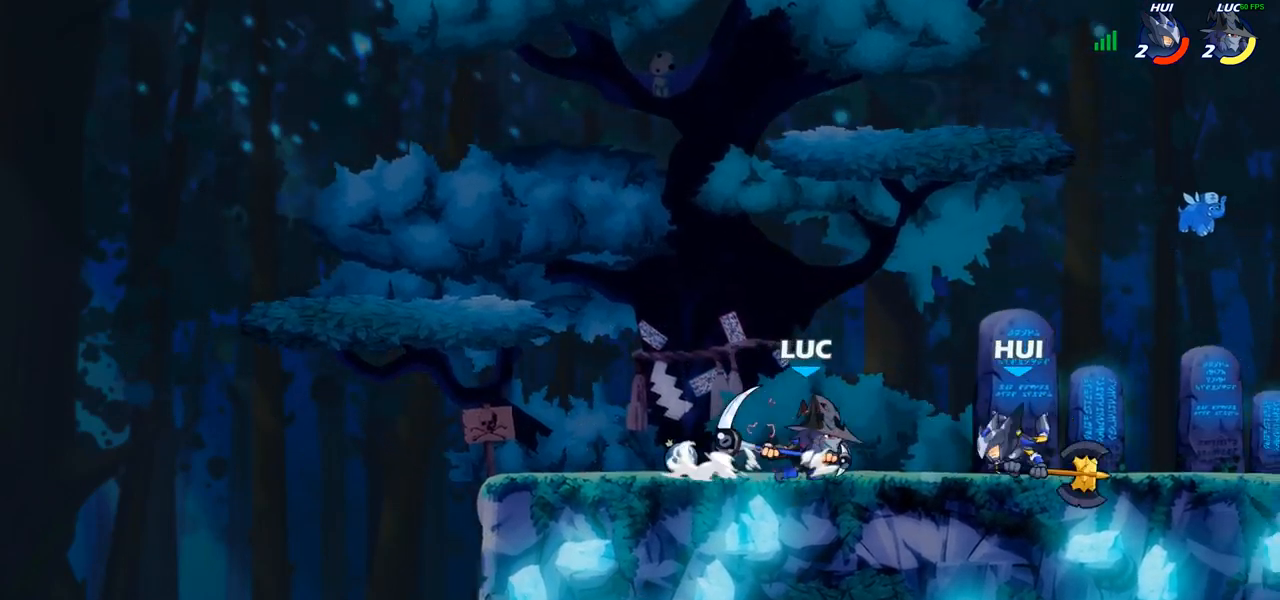
{"buttons": [], "left_stick": "right", "right_stick": "center", "events": [[17, "R1", "down"], [117, "R1", "up"], [167, "SQUARE", "down"], [283, "SQUARE", "up"]]}
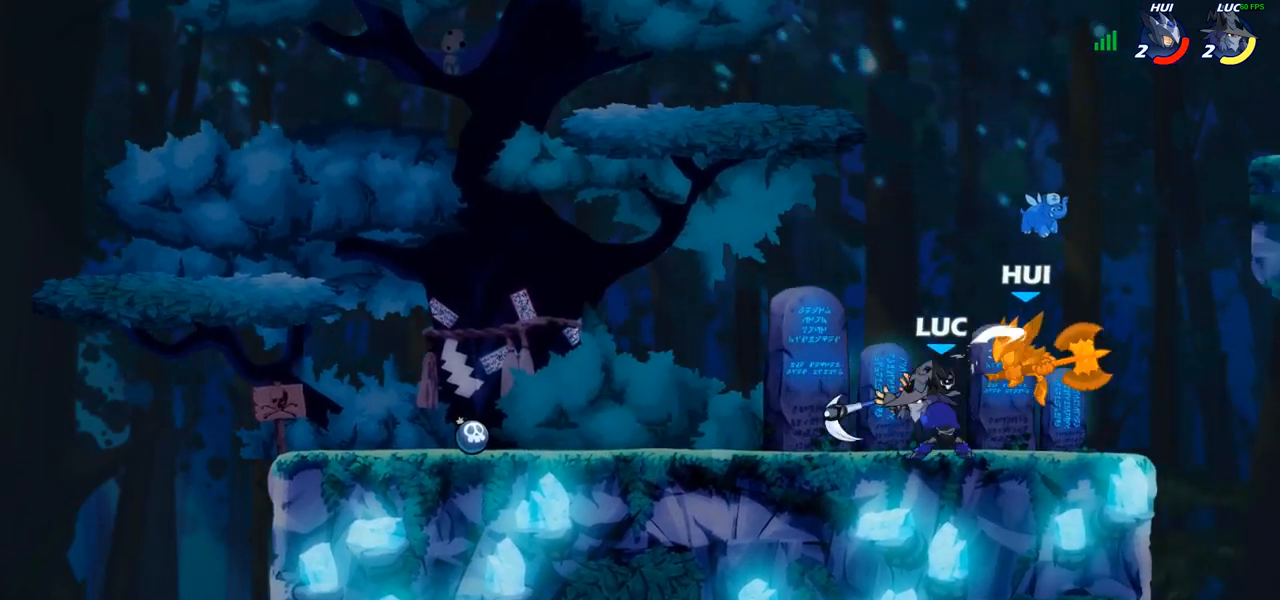
{"buttons": [], "left_stick": "center", "right_stick": "center", "events": [[100, "left_stick", "center"]]}
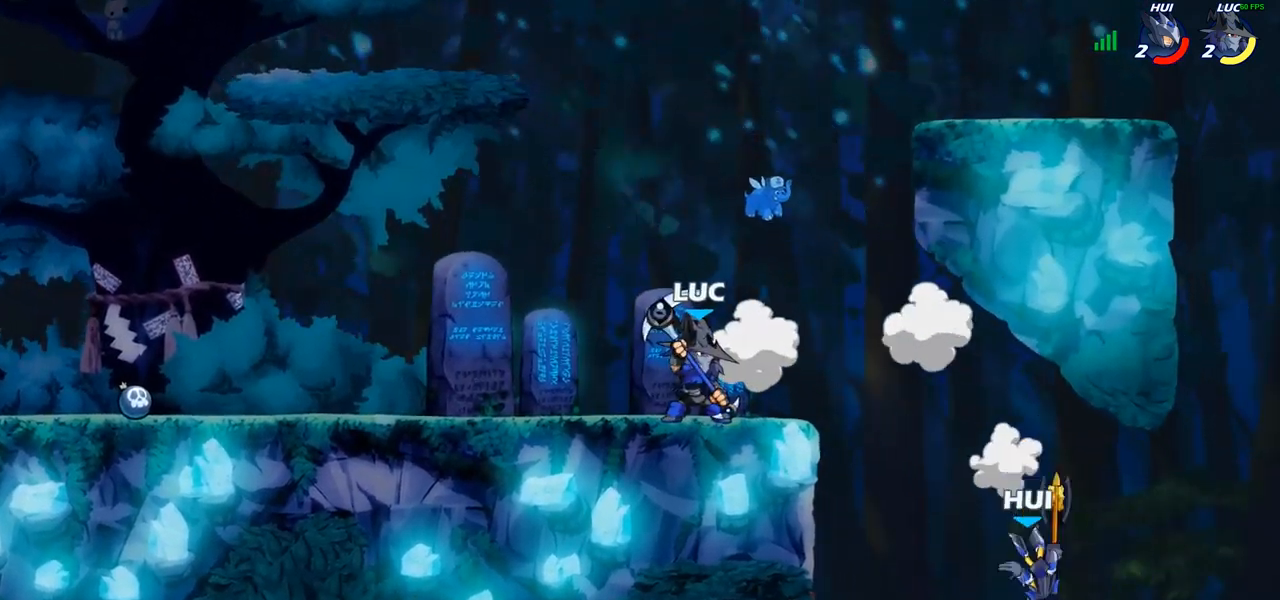
{"buttons": [], "left_stick": "right", "right_stick": "center", "events": [[33, "left_stick", "right"], [150, "R1", "down"], [267, "left_stick", "down"], [283, "R1", "up"], [400, "SQUARE", "down"], [483, "SQUARE", "up"], [500, "left_stick", "right"]]}
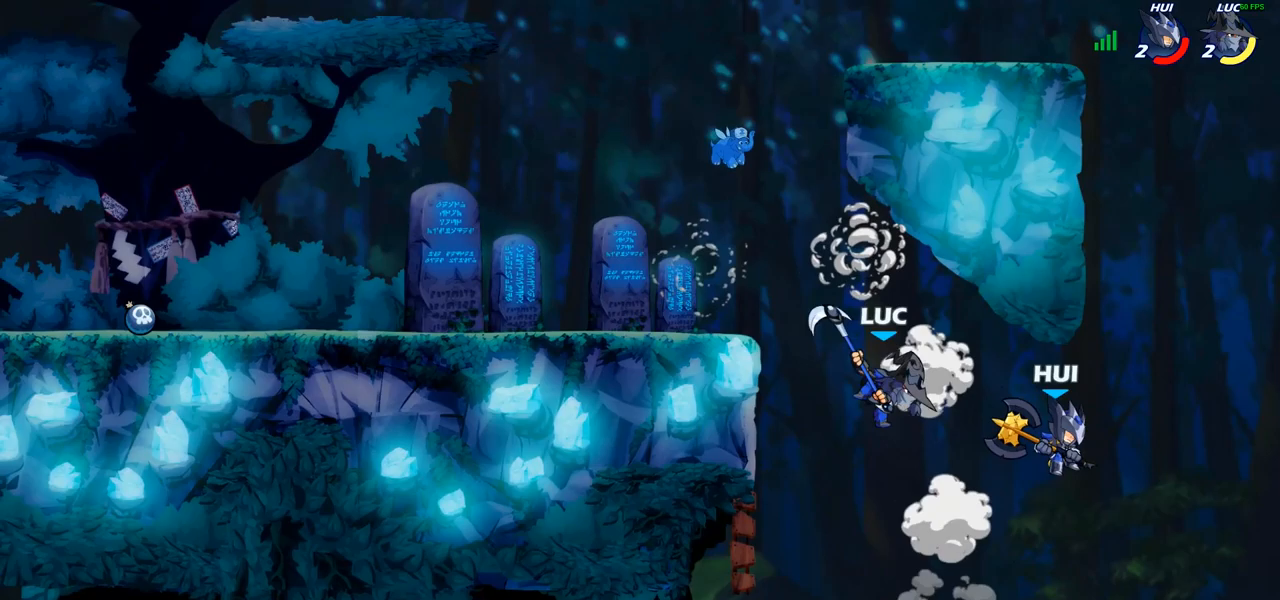
{"buttons": ["CROSS"], "left_stick": "up-left", "right_stick": "center", "events": [[450, "CROSS", "down"], [467, "left_stick", "up-left"]]}
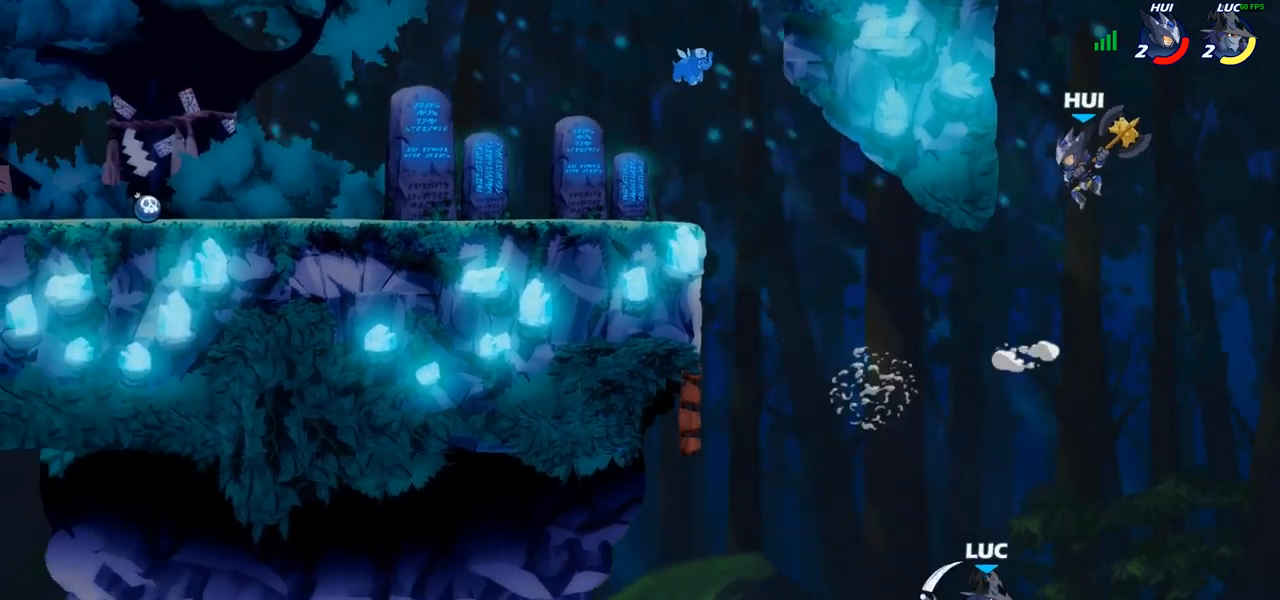
{"buttons": ["CIRCLE"], "left_stick": "left", "right_stick": "center", "events": [[67, "left_stick", "left"], [83, "CROSS", "up"], [200, "CROSS", "down"], [383, "CIRCLE", "down"], [383, "CROSS", "up"]]}
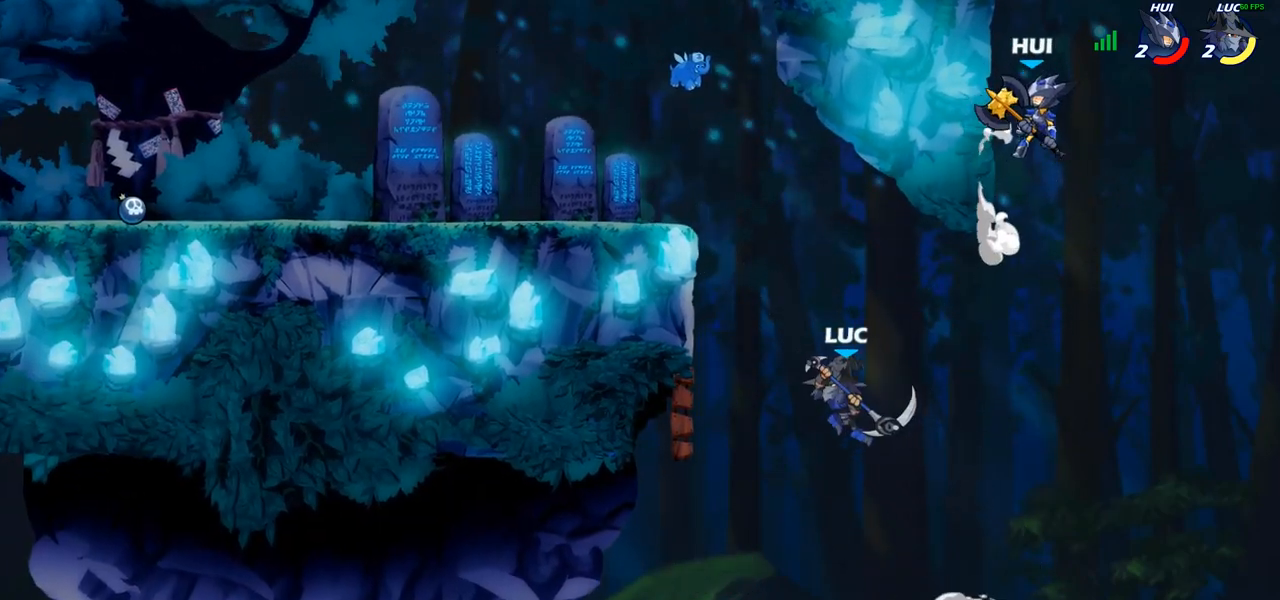
{"buttons": [], "left_stick": "up-right", "right_stick": "center", "events": [[17, "CIRCLE", "up"], [417, "left_stick", "up-right"]]}
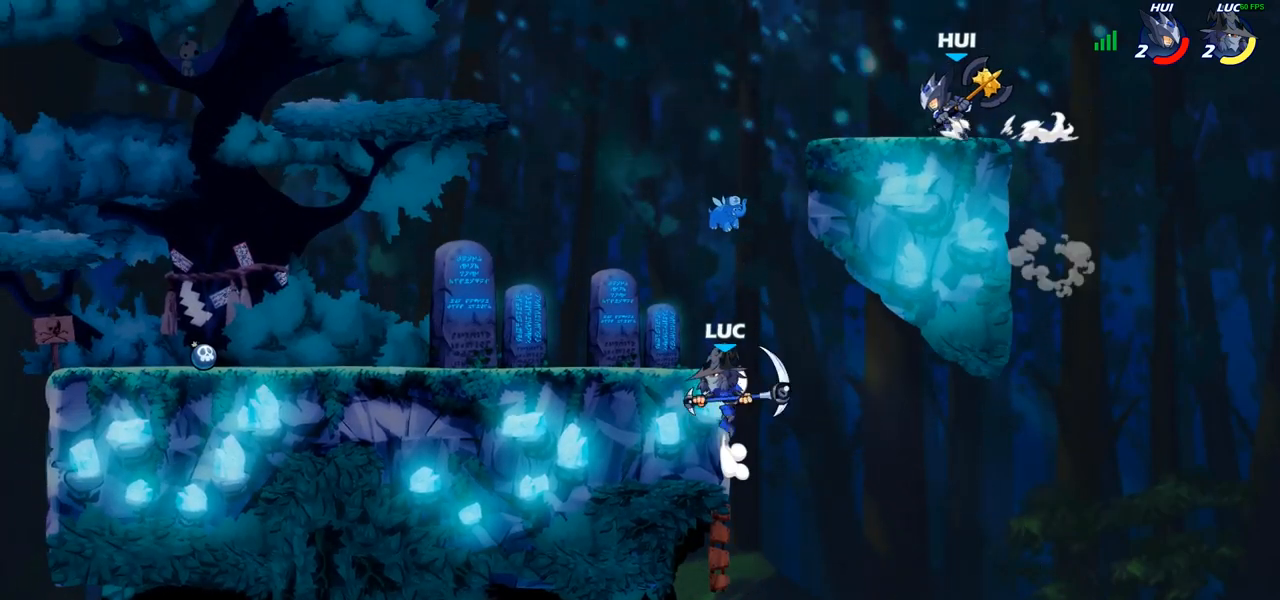
{"buttons": [], "left_stick": "center", "right_stick": "center", "events": [[17, "CROSS", "down"], [50, "left_stick", "up-left"], [133, "CROSS", "up"], [167, "CIRCLE", "down"], [317, "CIRCLE", "up"], [333, "left_stick", "center"]]}
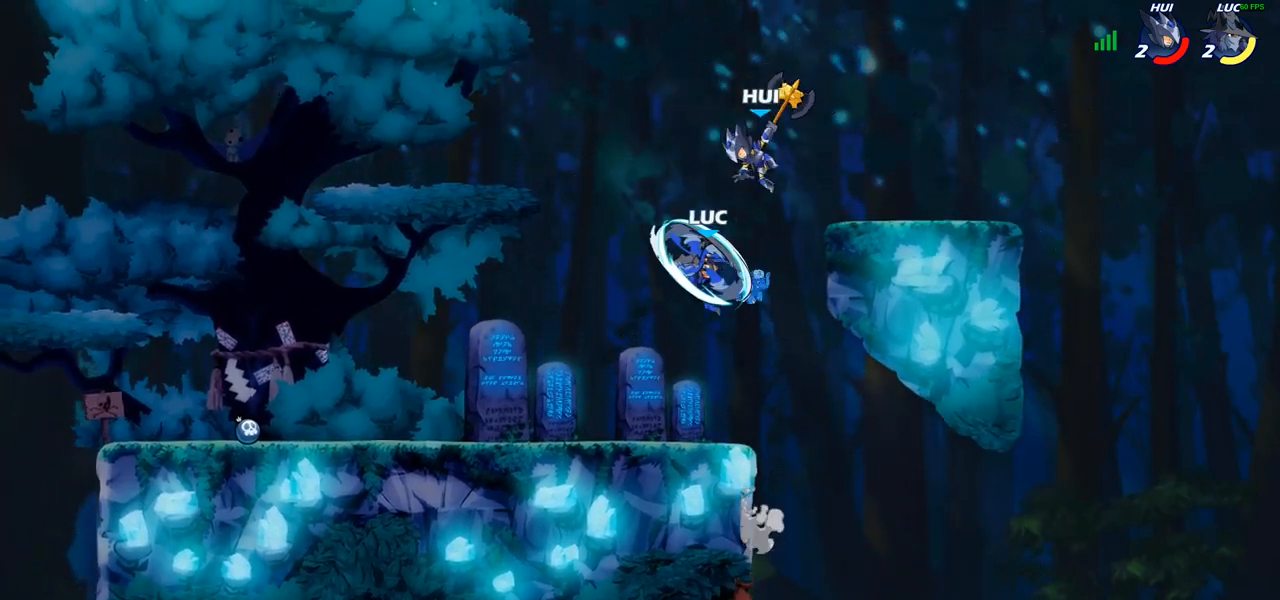
{"buttons": [], "left_stick": "right", "right_stick": "center", "events": [[50, "left_stick", "up-left"], [217, "left_stick", "down-left"], [367, "left_stick", "right"]]}
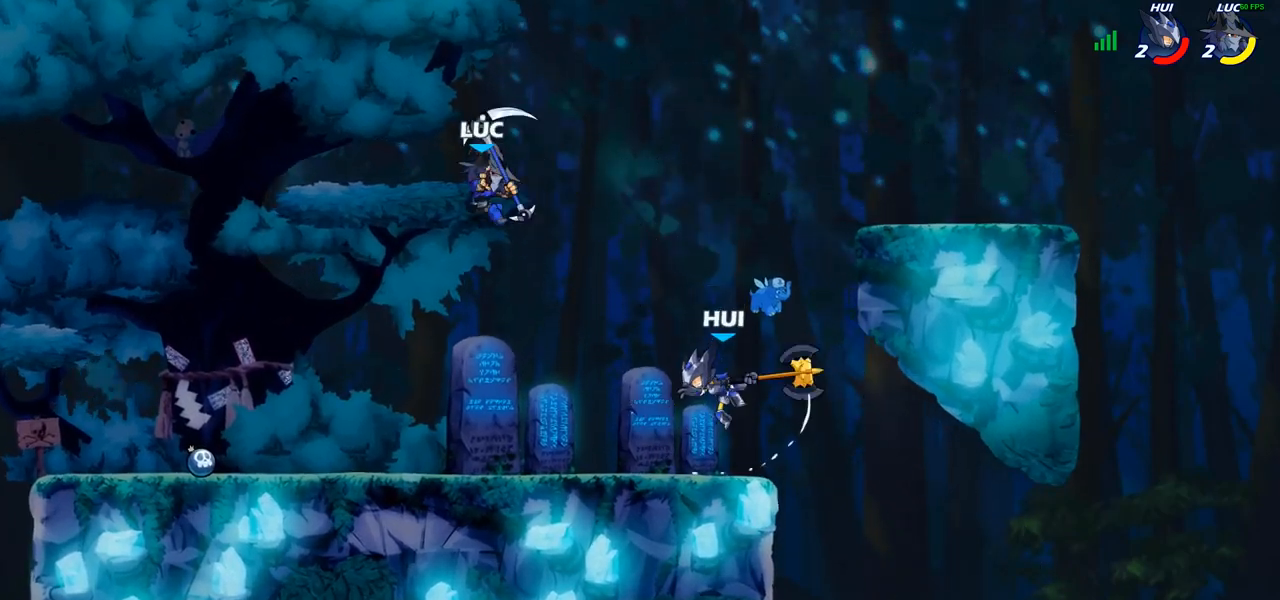
{"buttons": [], "left_stick": "up-right", "right_stick": "center", "events": [[250, "left_stick", "up-right"], [267, "SQUARE", "down"], [367, "SQUARE", "up"]]}
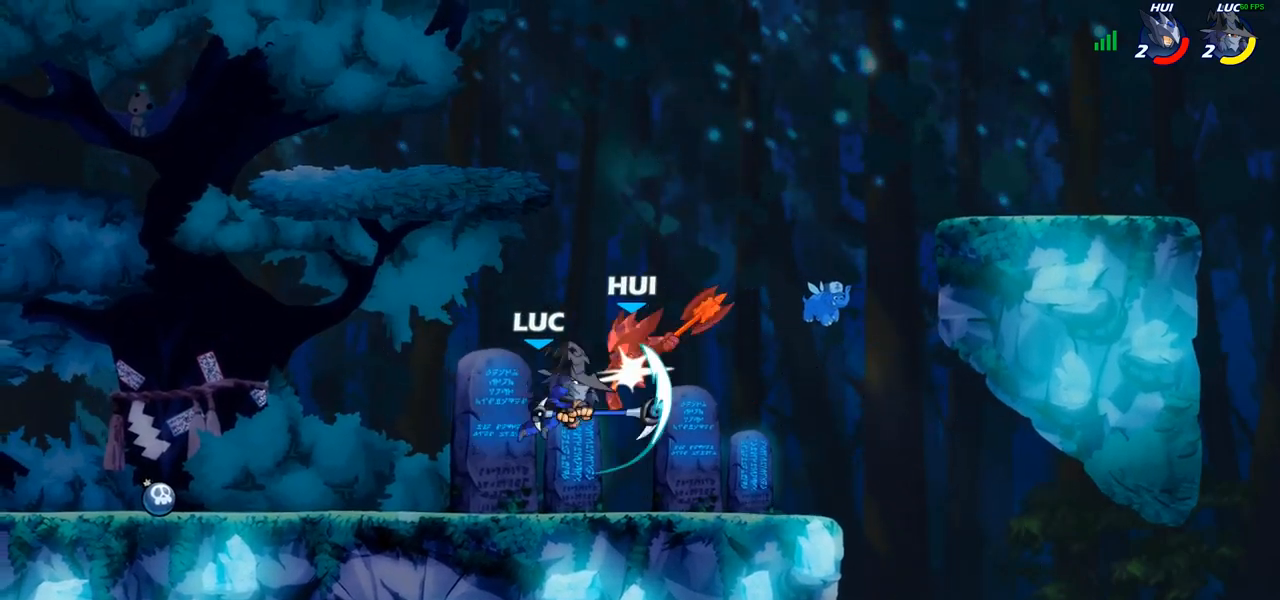
{"buttons": ["CIRCLE"], "left_stick": "up-left", "right_stick": "center", "events": [[283, "left_stick", "left"], [450, "left_stick", "up-left"], [467, "CIRCLE", "down"]]}
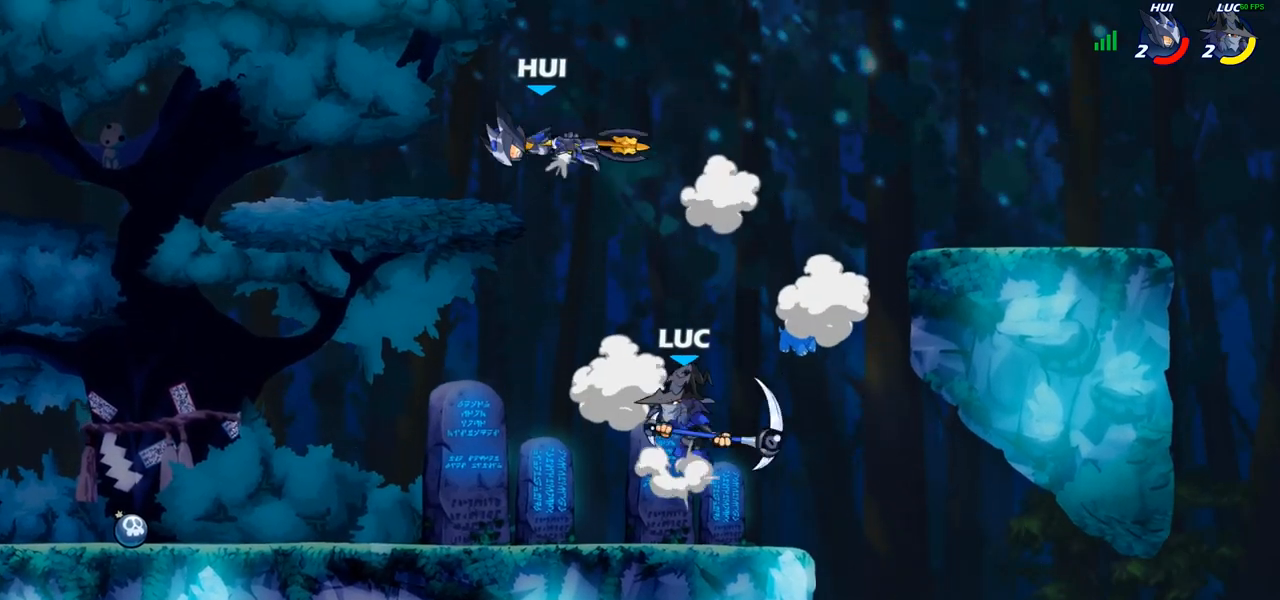
{"buttons": [], "left_stick": "up-left", "right_stick": "center", "events": [[100, "CIRCLE", "up"]]}
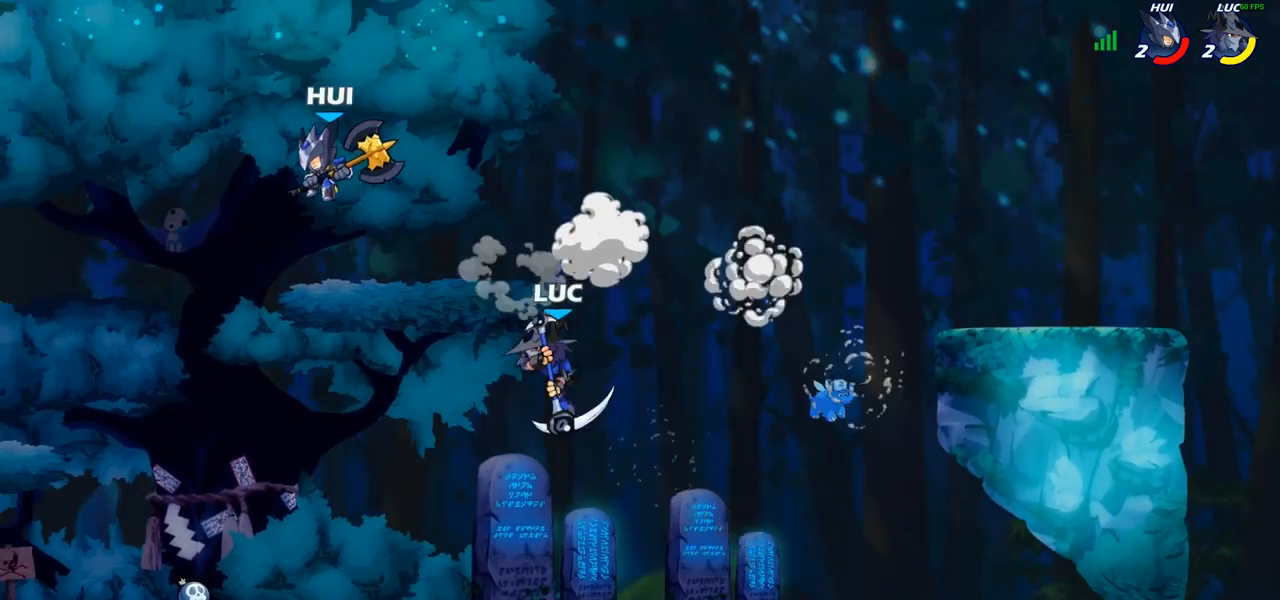
{"buttons": ["R1"], "left_stick": "center", "right_stick": "center", "events": [[67, "left_stick", "left"], [167, "left_stick", "center"], [233, "R1", "down"]]}
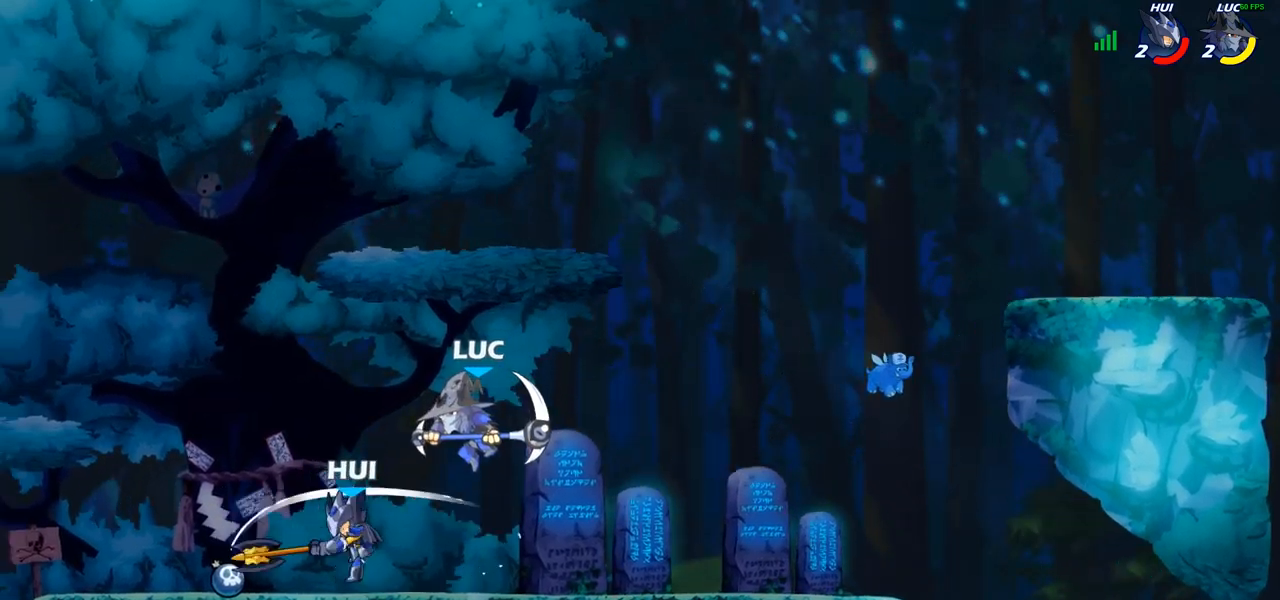
{"buttons": [], "left_stick": "right", "right_stick": "center", "events": [[33, "R1", "up"], [133, "left_stick", "right"], [217, "SQUARE", "down"], [233, "left_stick", "center"], [283, "SQUARE", "up"], [400, "left_stick", "right"]]}
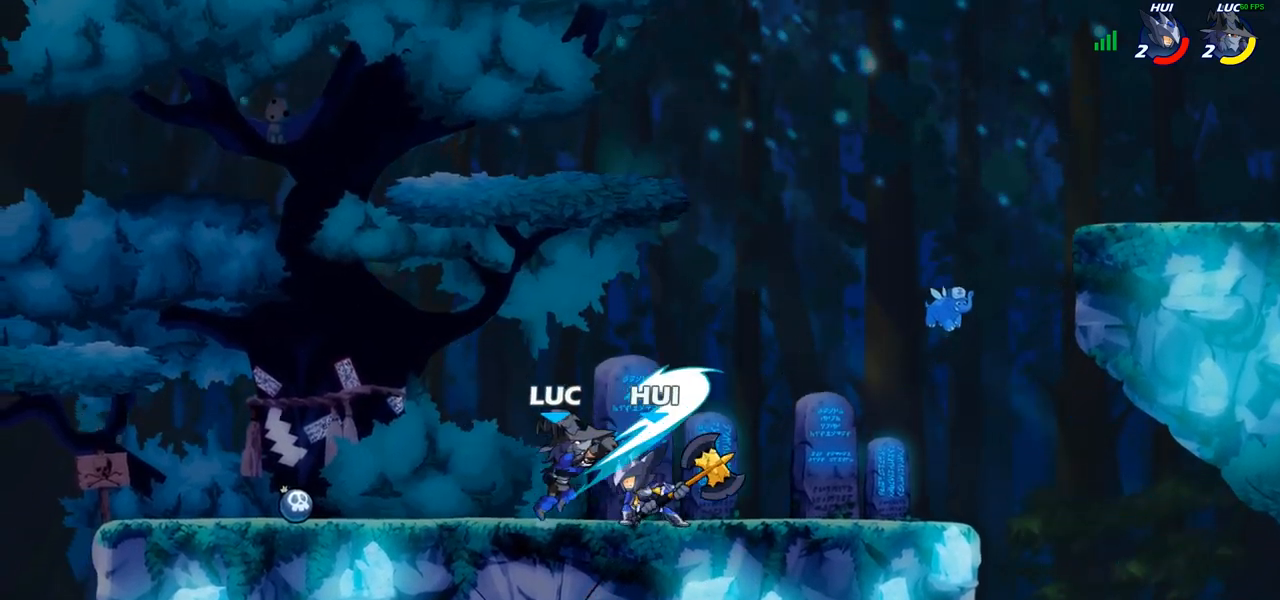
{"buttons": [], "left_stick": "center", "right_stick": "center", "events": [[300, "left_stick", "left"], [350, "left_stick", "center"]]}
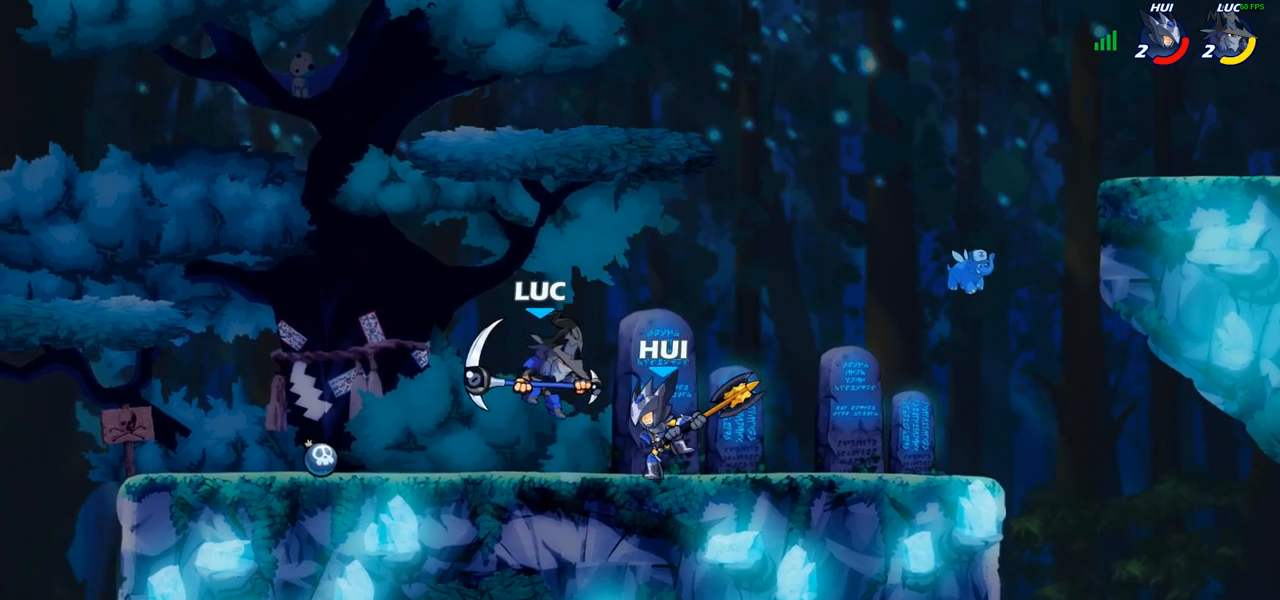
{"buttons": [], "left_stick": "center", "right_stick": "center", "events": []}
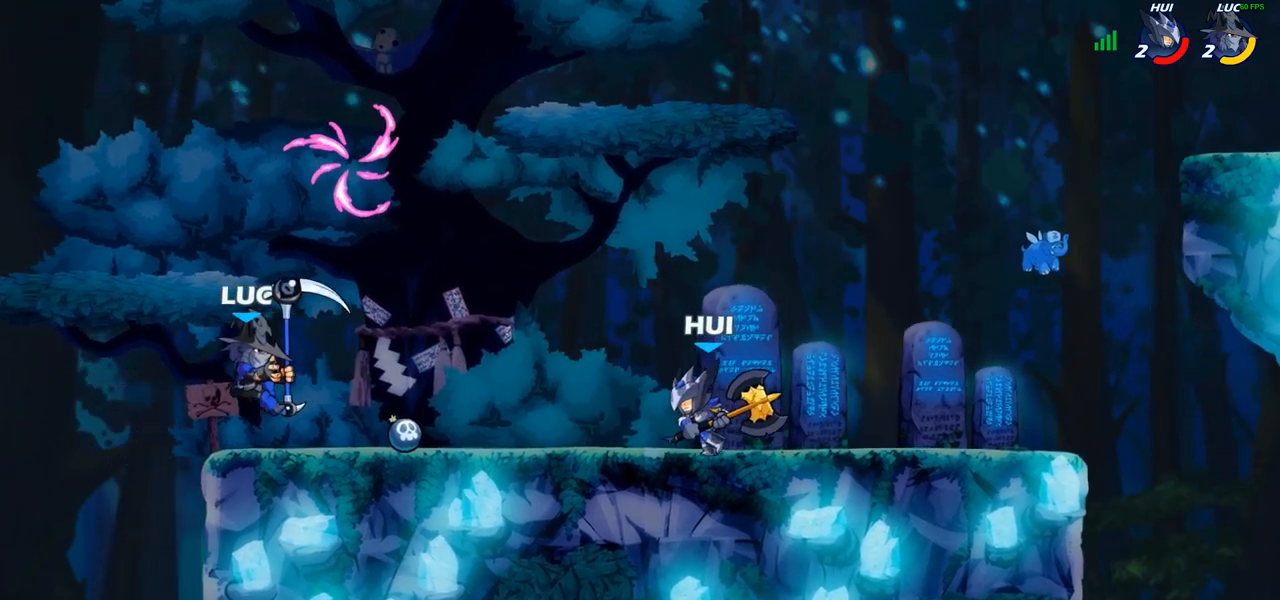
{"buttons": [], "left_stick": "up-left", "right_stick": "center", "events": [[17, "left_stick", "right"], [67, "CROSS", "down"], [67, "left_stick", "up-right"], [217, "CROSS", "up"], [317, "left_stick", "up-left"]]}
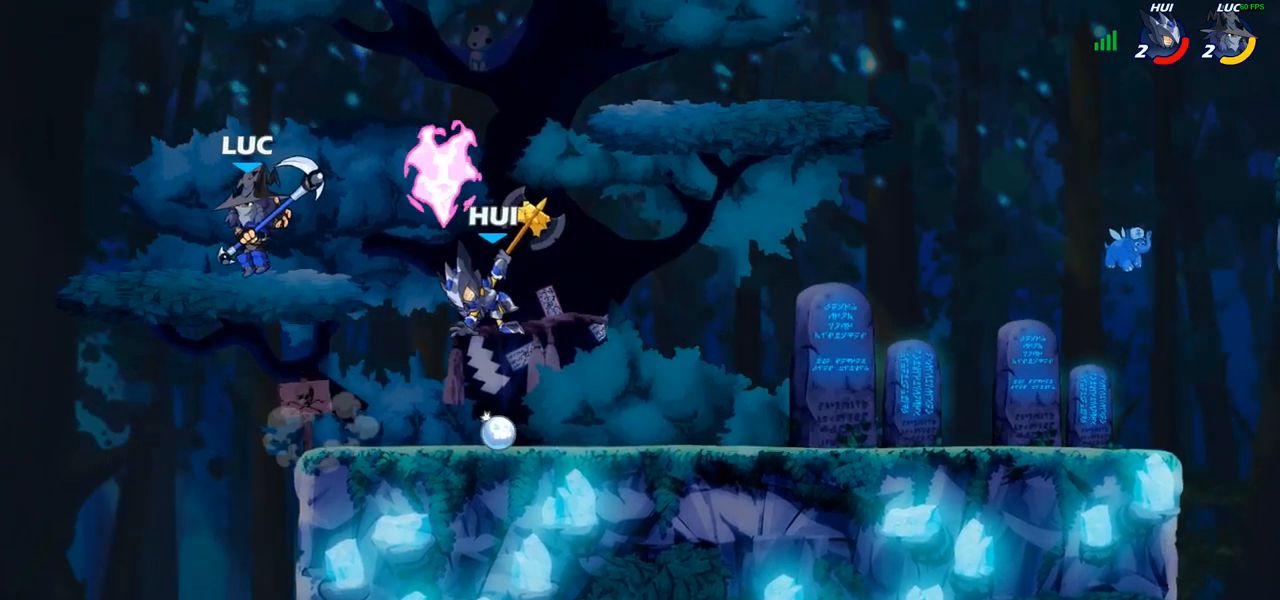
{"buttons": ["SQUARE"], "left_stick": "down", "right_stick": "center", "events": [[67, "left_stick", "up-right"], [150, "left_stick", "right"], [367, "left_stick", "down"], [483, "SQUARE", "down"]]}
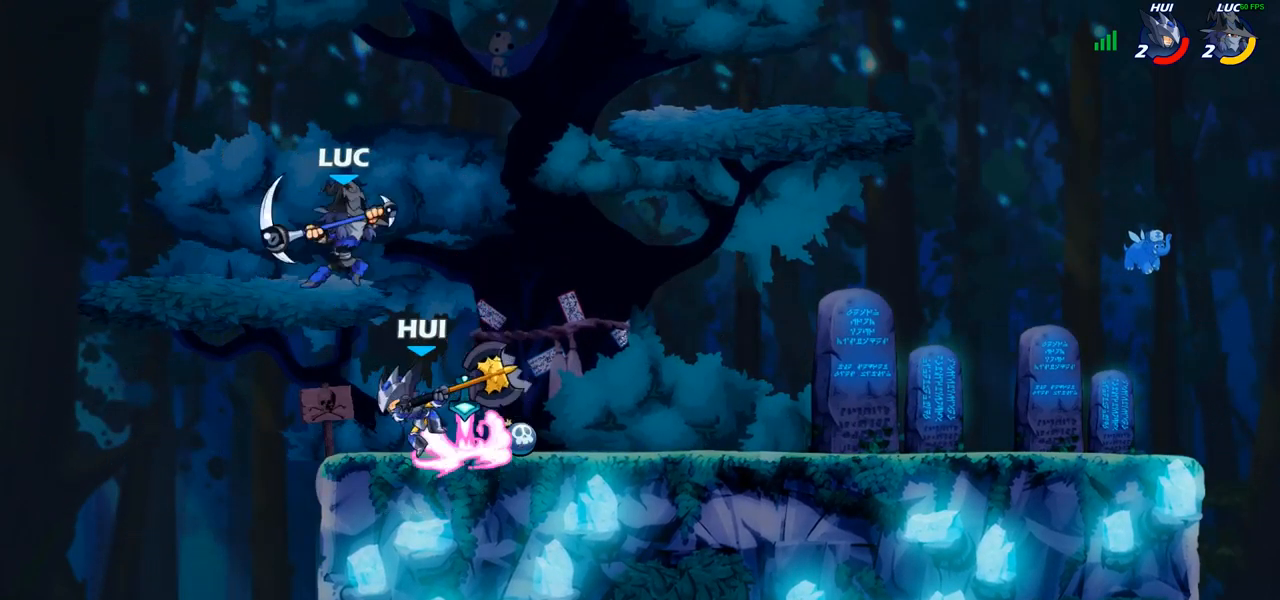
{"buttons": [], "left_stick": "center", "right_stick": "center", "events": [[50, "SQUARE", "up"], [233, "left_stick", "right"], [400, "left_stick", "center"]]}
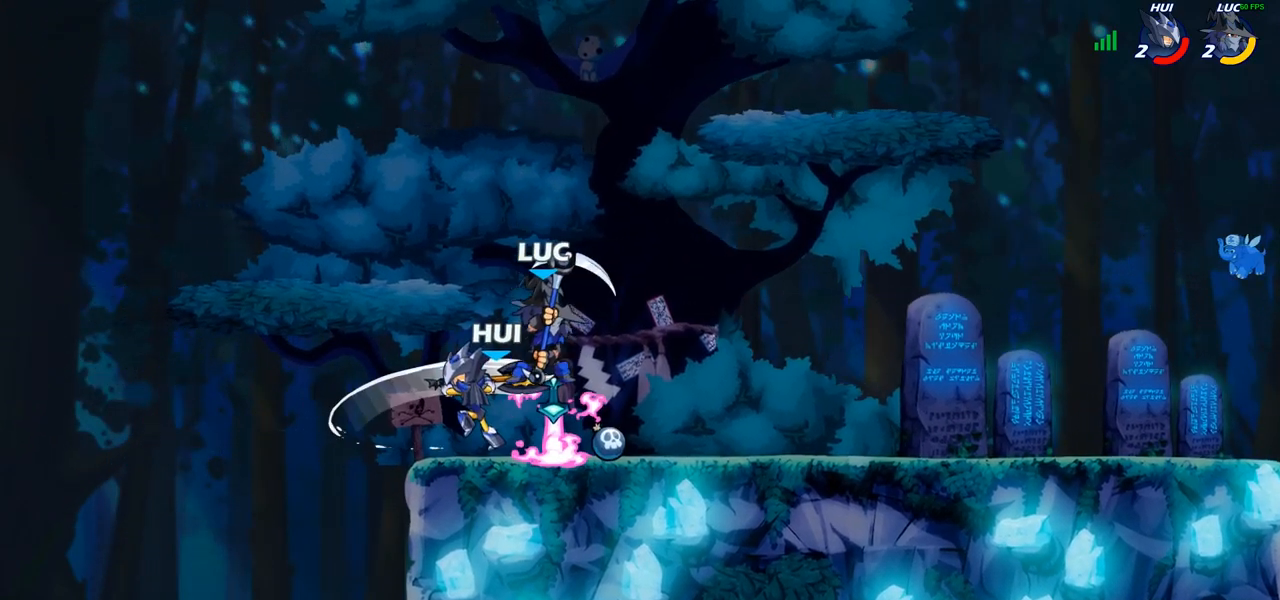
{"buttons": [], "left_stick": "center", "right_stick": "center", "events": [[50, "SQUARE", "down"], [117, "left_stick", "up-left"], [150, "SQUARE", "up"], [467, "left_stick", "center"]]}
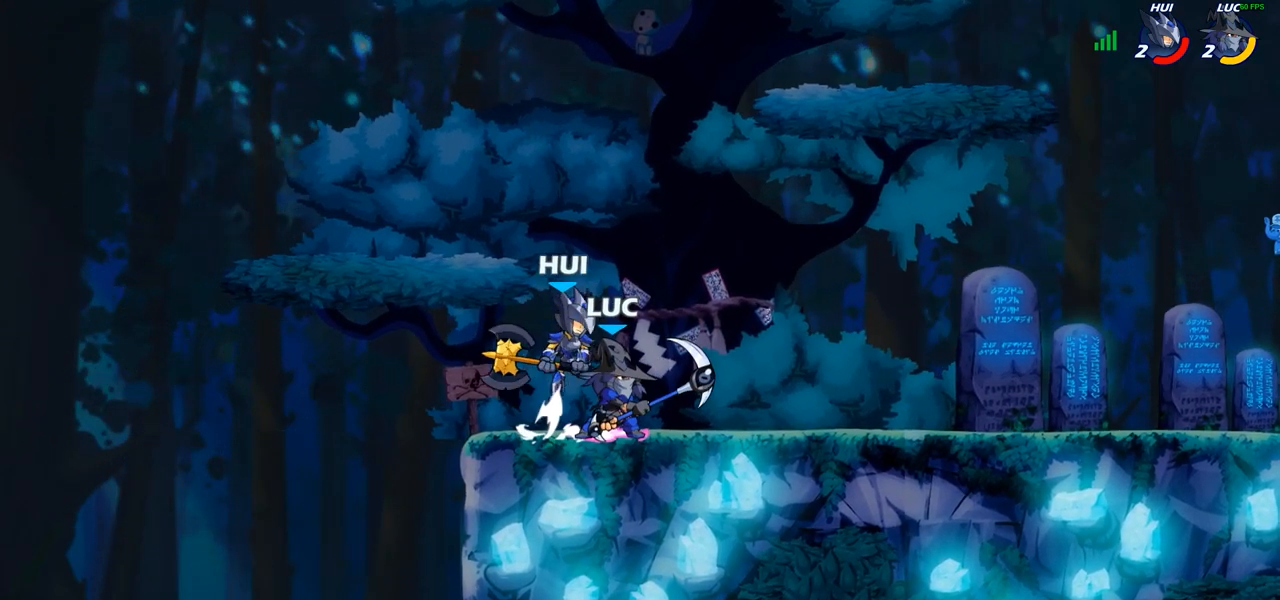
{"buttons": ["R1"], "left_stick": "center", "right_stick": "center", "events": [[83, "left_stick", "up-left"], [350, "left_stick", "up-right"], [450, "left_stick", "center"], [467, "R1", "down"]]}
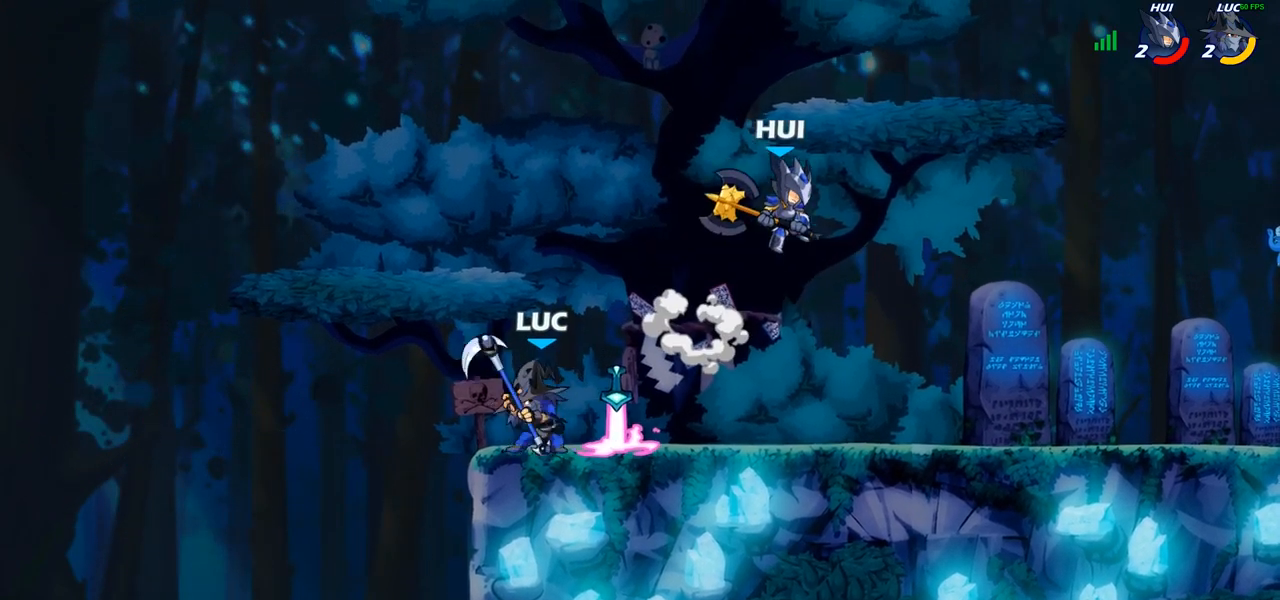
{"buttons": ["CIRCLE", "R1"], "left_stick": "right", "right_stick": "center", "events": [[217, "R1", "up"], [367, "left_stick", "right"], [433, "R1", "down"], [483, "CIRCLE", "down"]]}
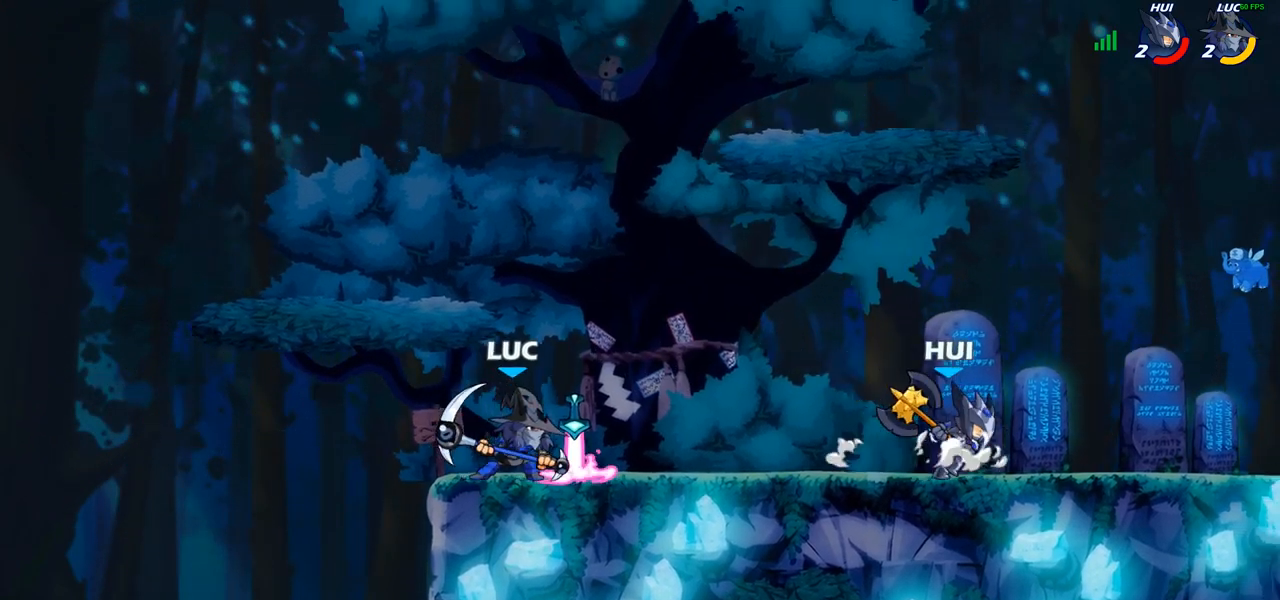
{"buttons": [], "left_stick": "center", "right_stick": "center", "events": [[50, "R1", "up"], [100, "CIRCLE", "up"], [467, "left_stick", "center"]]}
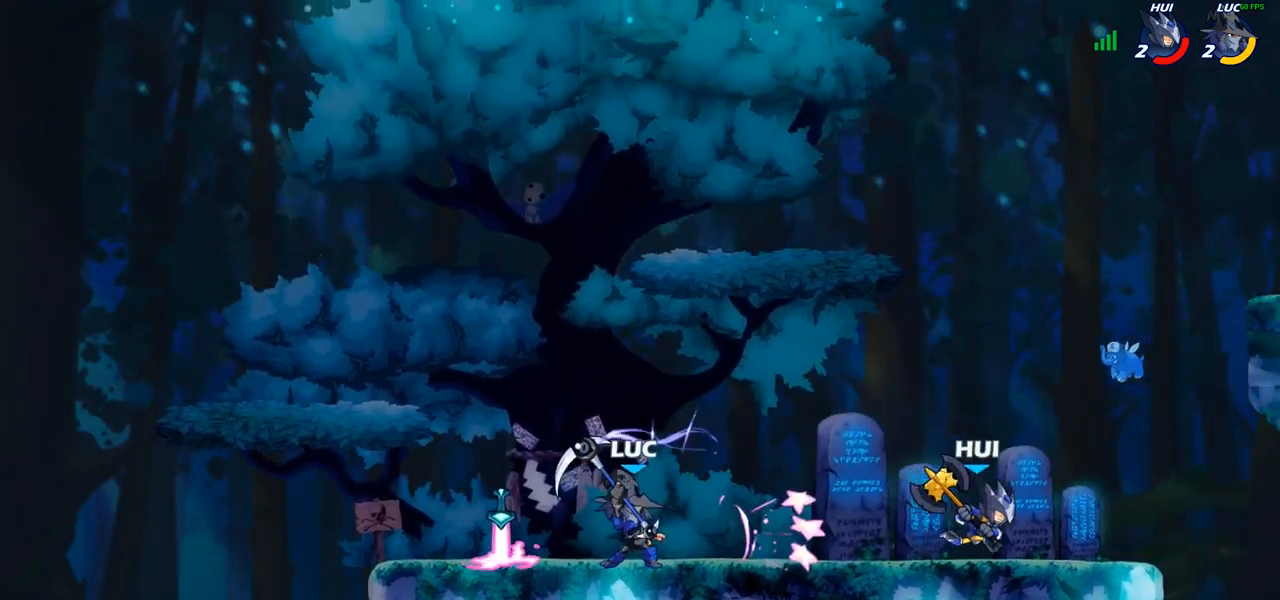
{"buttons": [], "left_stick": "up", "right_stick": "center", "events": [[217, "left_stick", "left"], [367, "CROSS", "down"], [383, "left_stick", "up-left"], [483, "left_stick", "up"], [500, "CROSS", "up"]]}